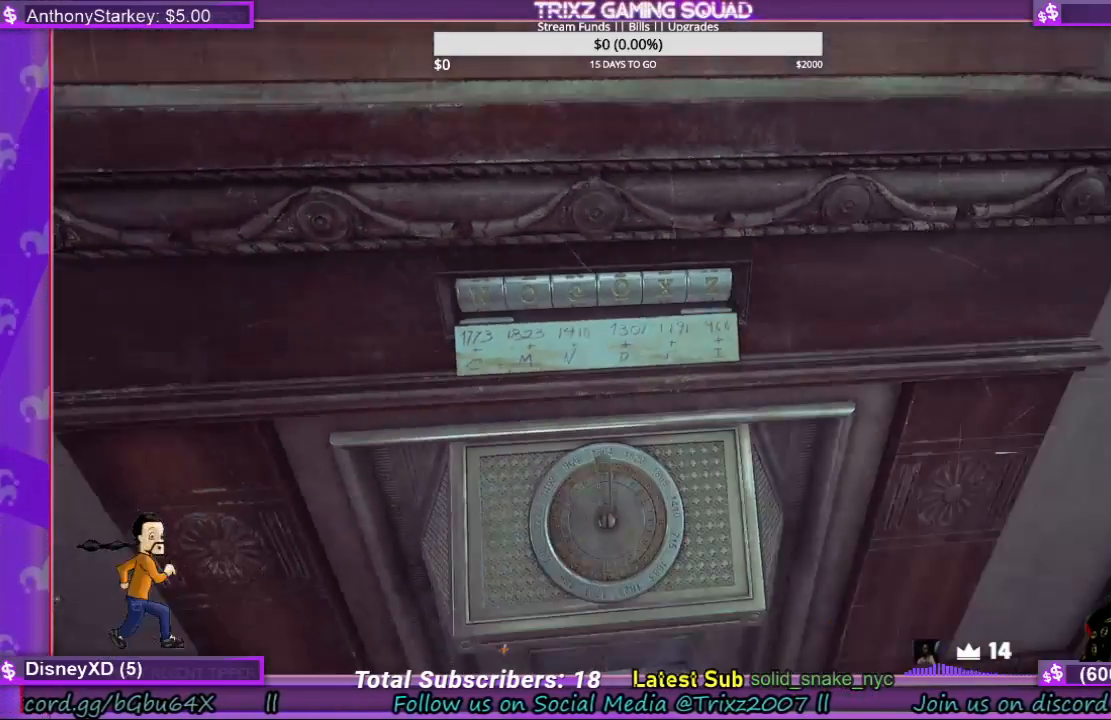
Gameplay with keyboard and mouse; each line is a JSON object with the keys and mouse buttons held at the frame after it. "events" lists presses ("down") and releases ("up") of "a", "ctrl", "d", "e", "f", "q", "r", "s", "shift", "space", "tab", "w", "mouse_left", "mouse_wheel", "mouse_right" and "mouse_mb5" between this image and that frame as [ms after this image, input, new state], when the widget could be followed in between. "mouse_left", "mouse_wheel", "mouse_right", "mouse_mb5" = the "left", "wheel", "right", "mb5" buttons of the "mouse" list. No other keys are recorded. "wheel" means that the mouse wheel is clicked or scrolled. Mouse movement is not recorded.
{"keys": [], "mouse": [], "events": []}
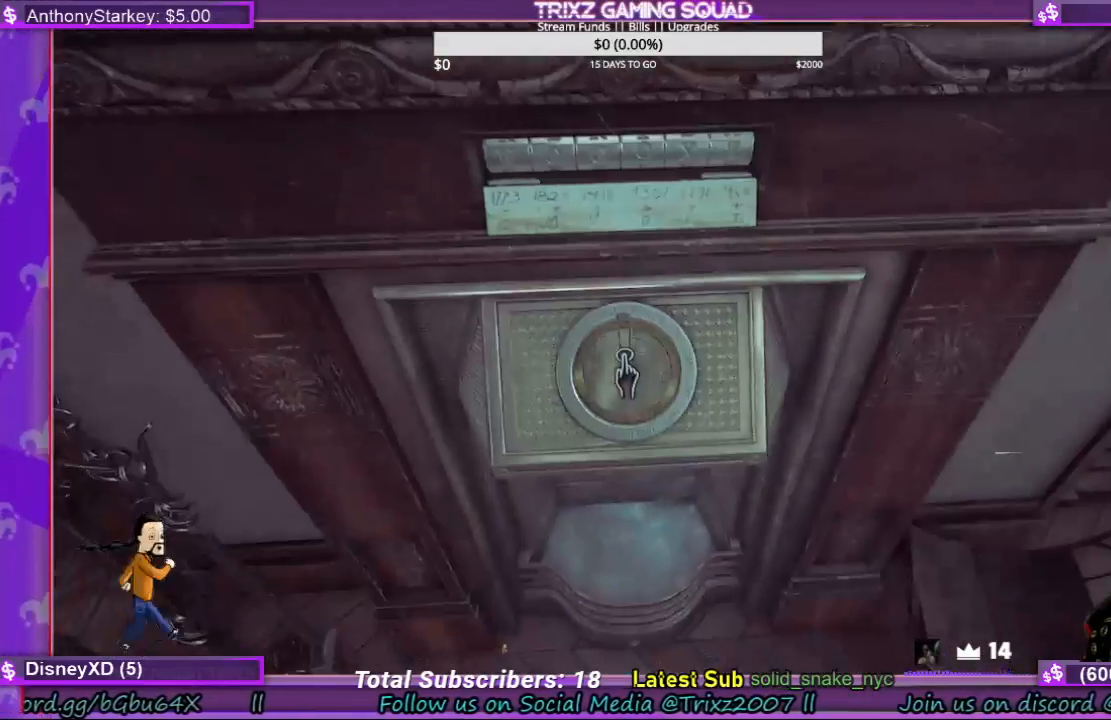
{"keys": [], "mouse": [], "events": [[67, "mouse_left", "down"], [167, "mouse_left", "up"]]}
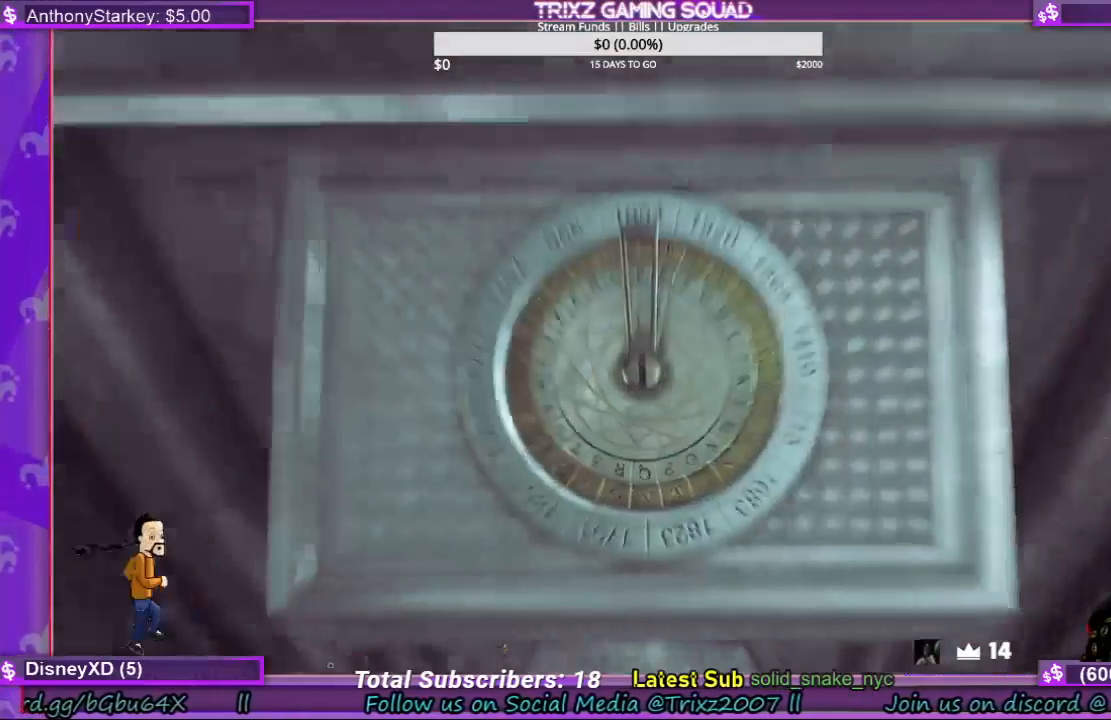
{"keys": [], "mouse": [], "events": []}
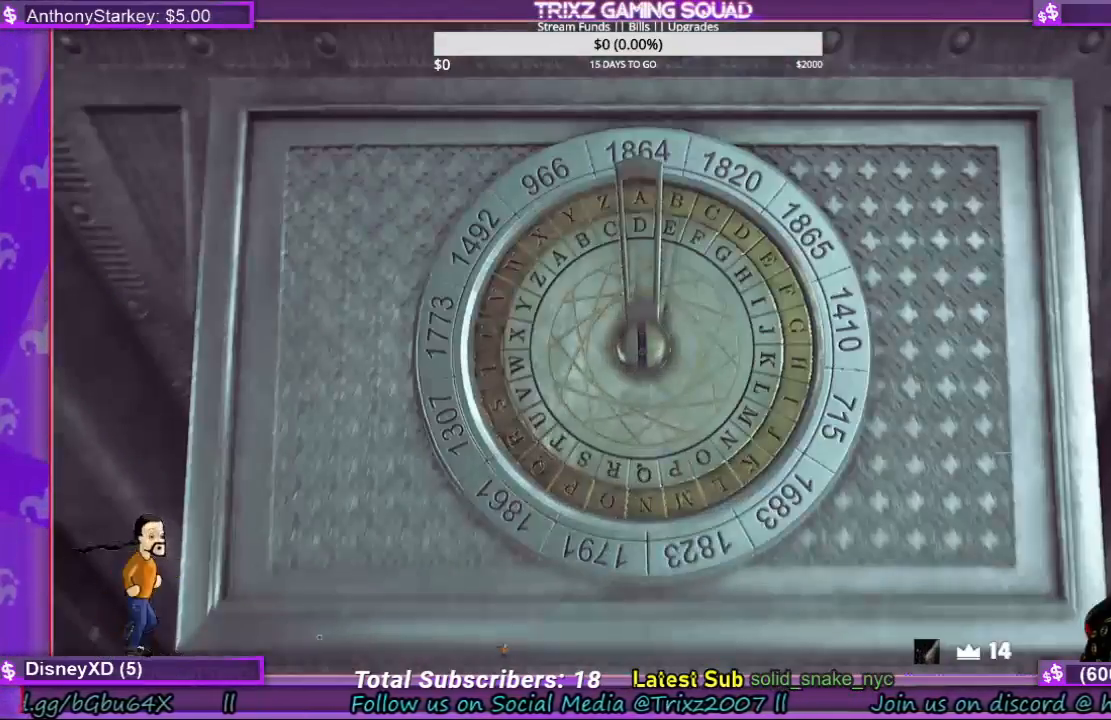
{"keys": [], "mouse": [], "events": []}
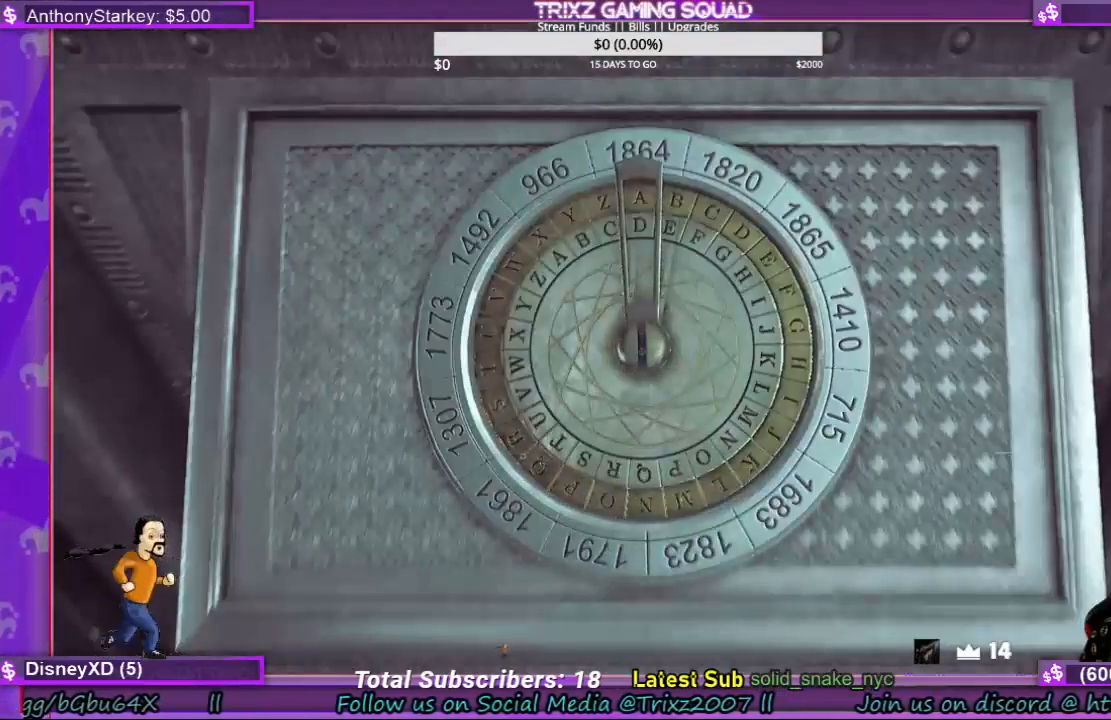
{"keys": [], "mouse": [], "events": []}
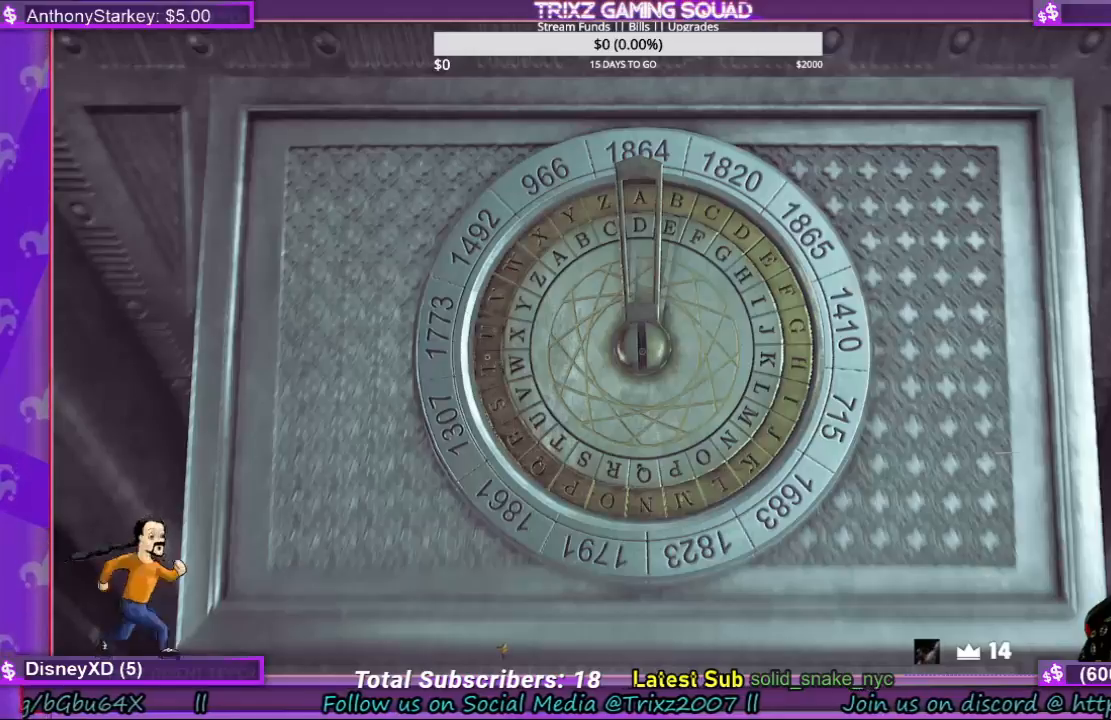
{"keys": [], "mouse": ["left"], "events": [[233, "mouse_left", "down"]]}
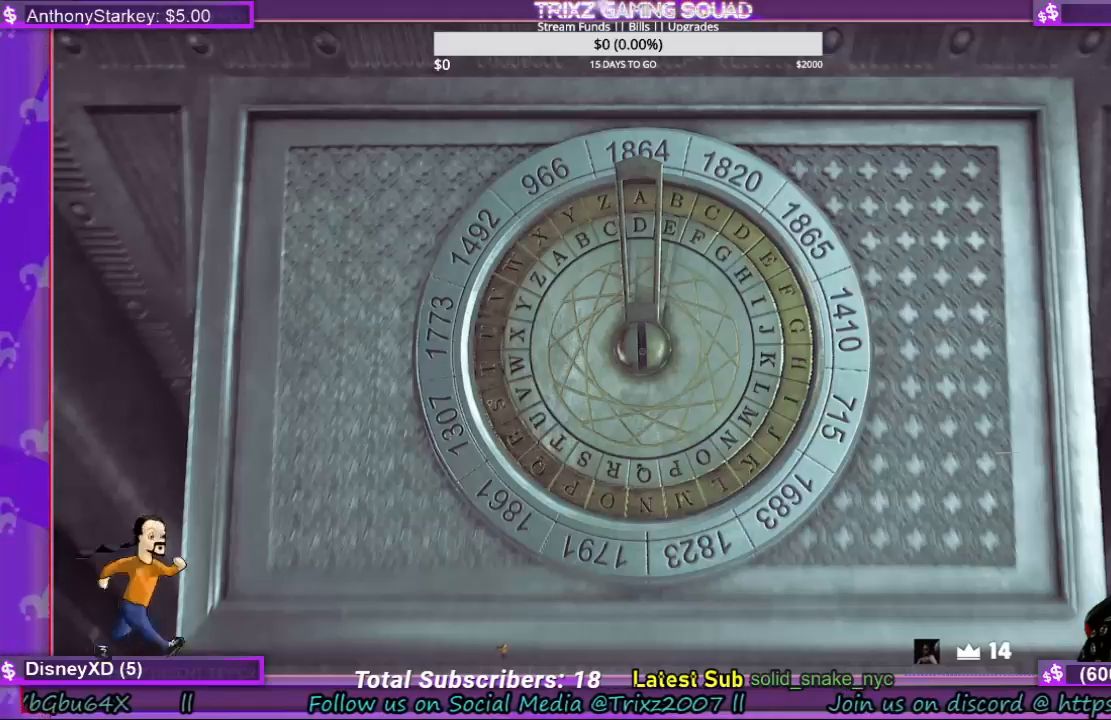
{"keys": [], "mouse": ["left"], "events": [[133, "mouse_left", "up"], [500, "mouse_left", "down"]]}
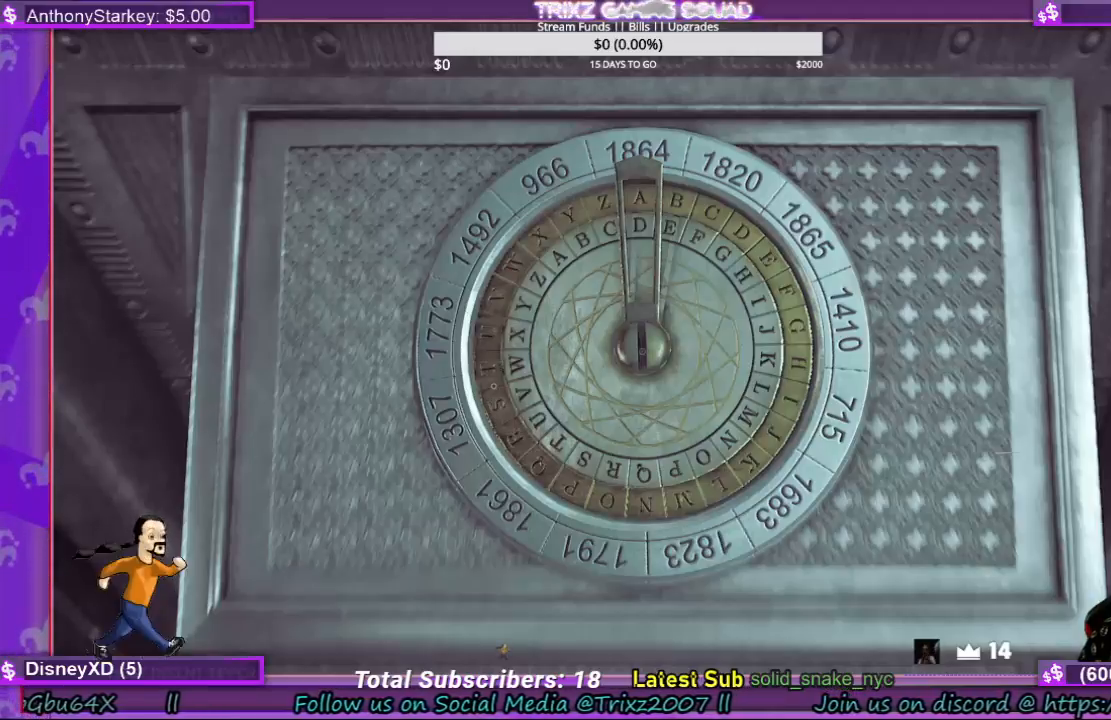
{"keys": [], "mouse": ["left"], "events": [[133, "mouse_left", "up"], [400, "mouse_left", "down"]]}
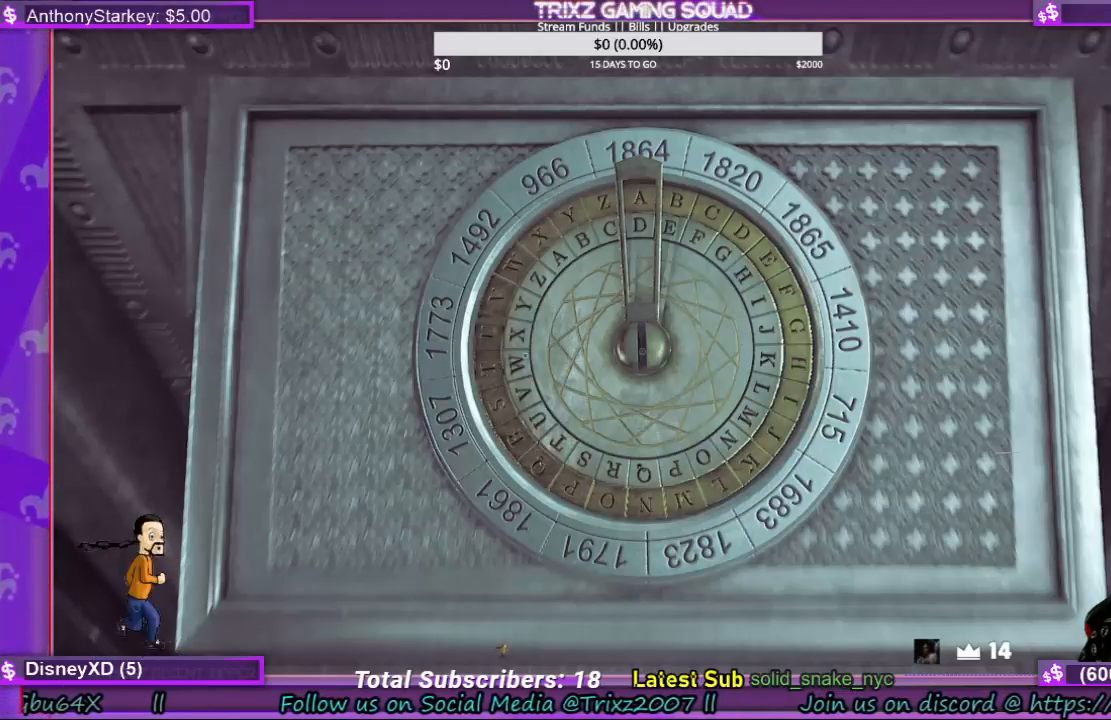
{"keys": [], "mouse": [], "events": [[100, "mouse_left", "up"]]}
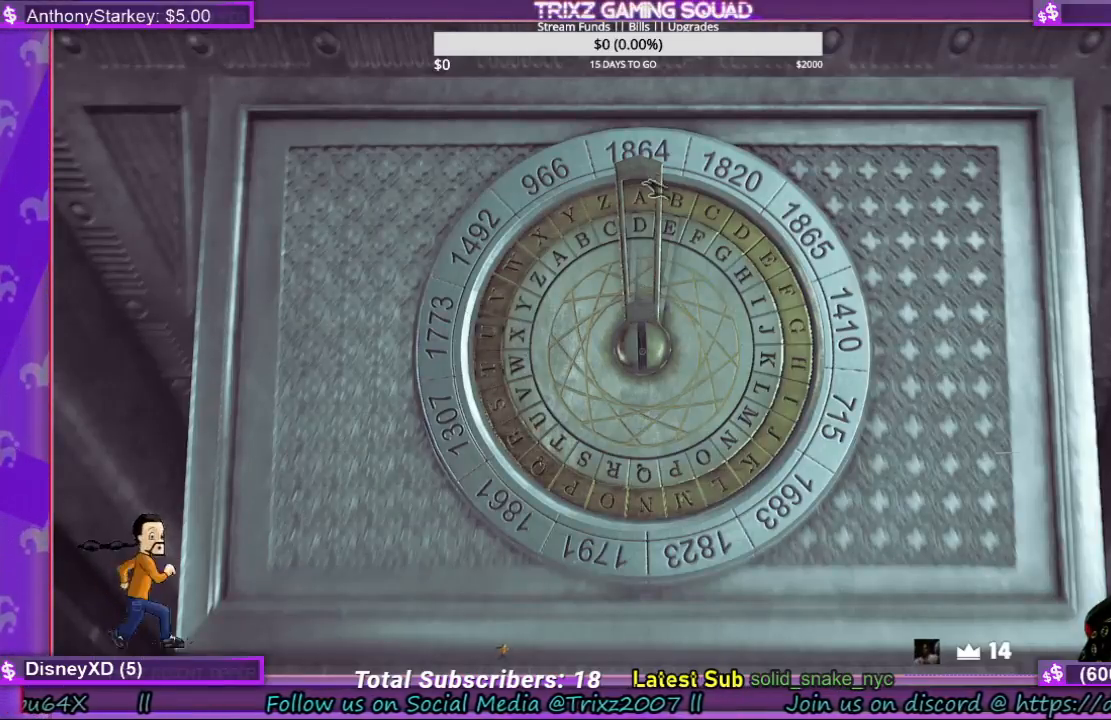
{"keys": [], "mouse": [], "events": [[233, "mouse_left", "down"], [400, "mouse_left", "up"]]}
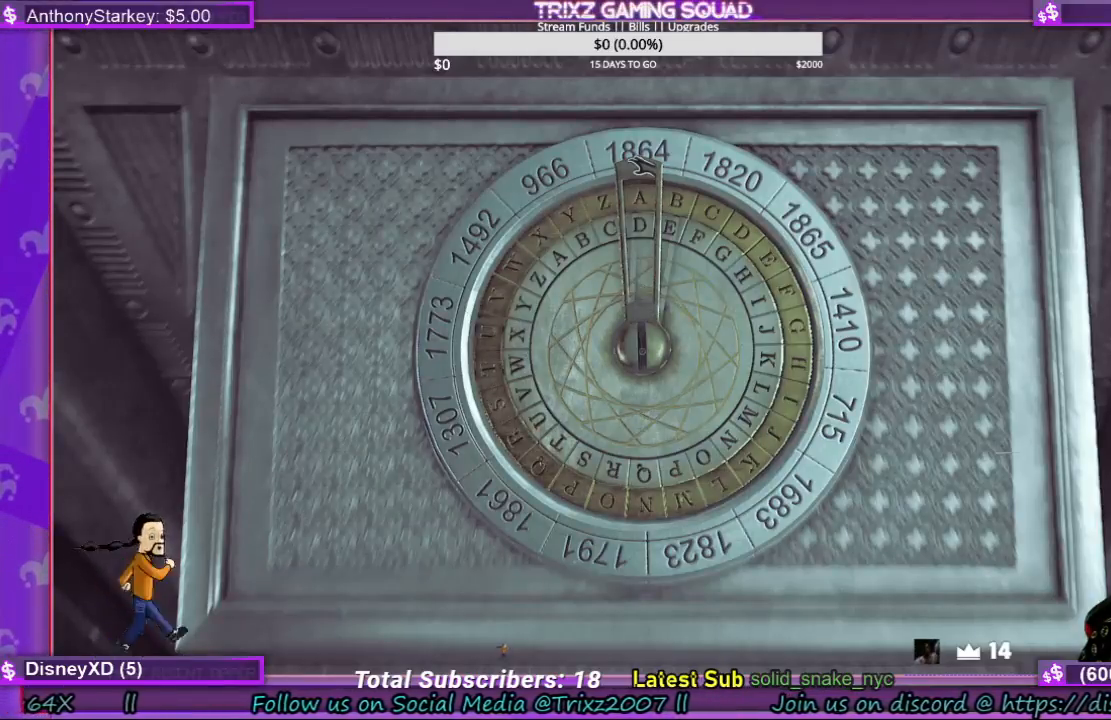
{"keys": [], "mouse": ["left"], "events": [[300, "mouse_left", "down"]]}
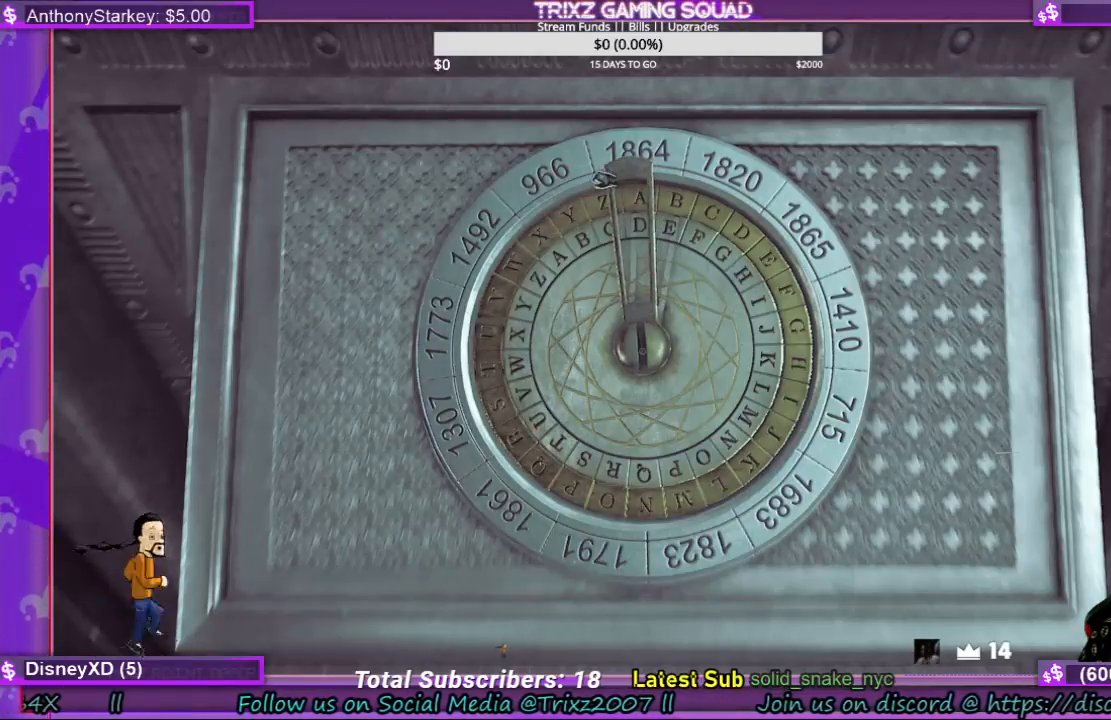
{"keys": [], "mouse": ["left"], "events": []}
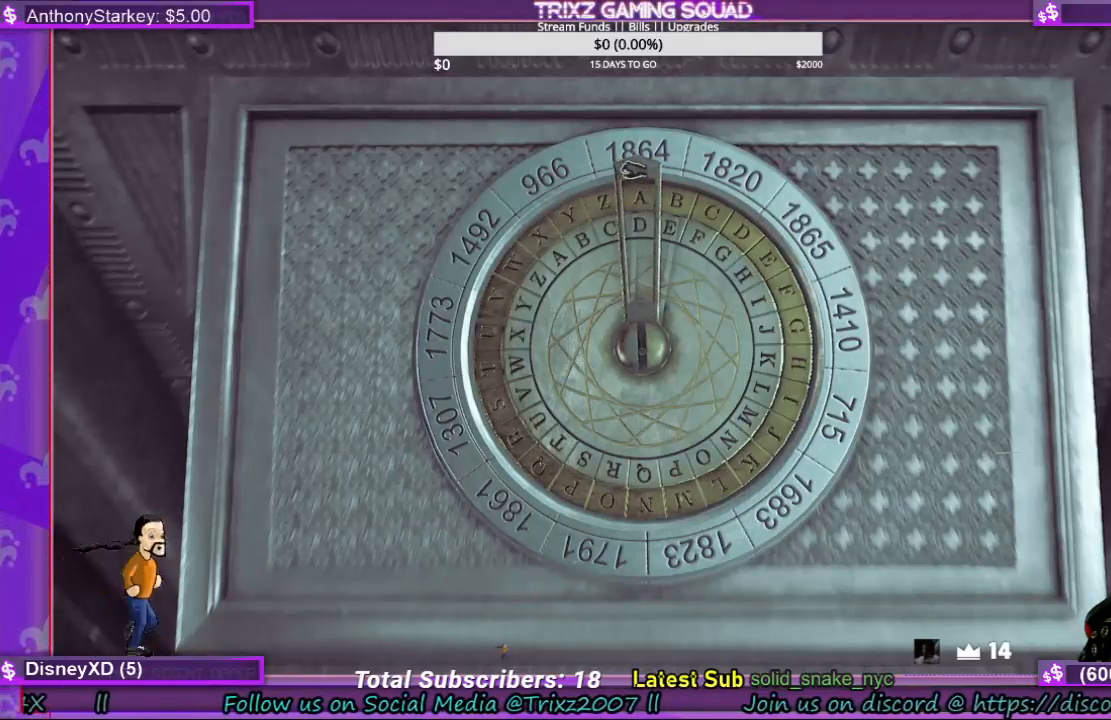
{"keys": [], "mouse": ["left"], "events": [[200, "mouse_left", "up"], [500, "mouse_left", "down"]]}
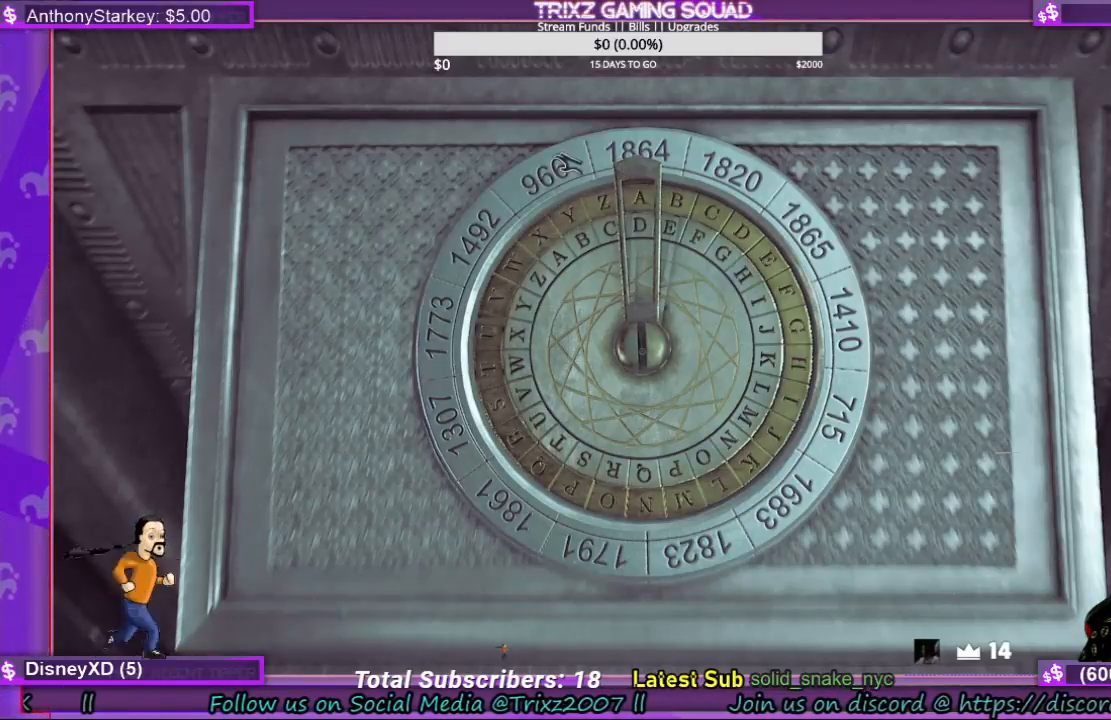
{"keys": [], "mouse": ["left"], "events": []}
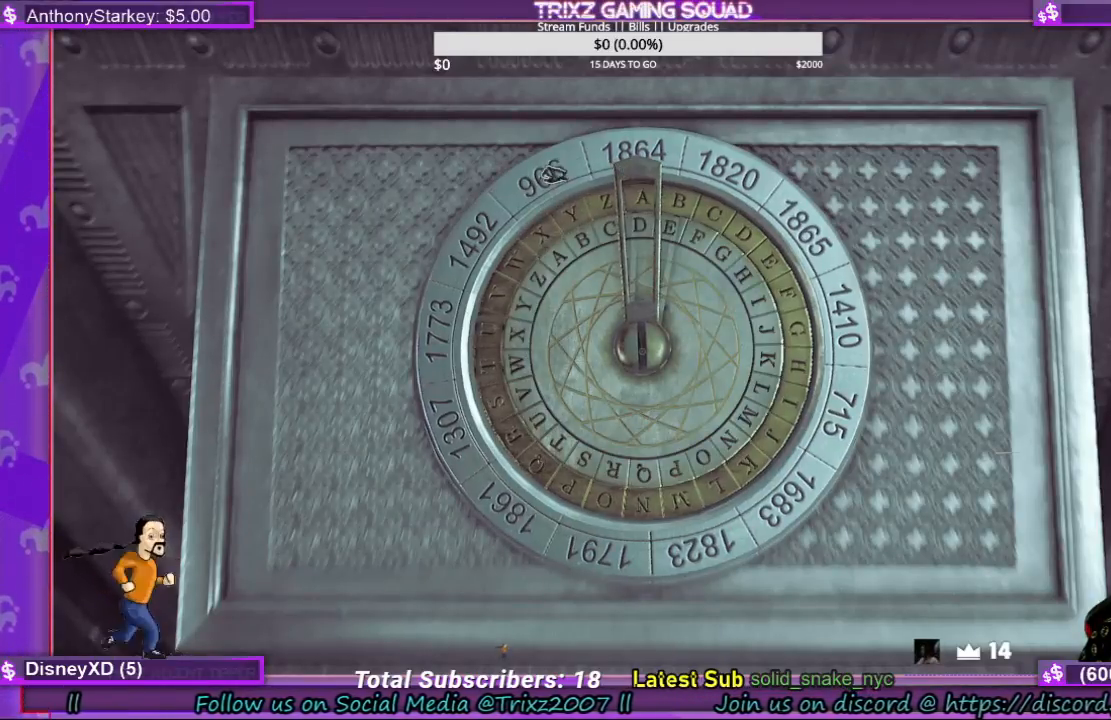
{"keys": [], "mouse": [], "events": [[467, "mouse_left", "up"]]}
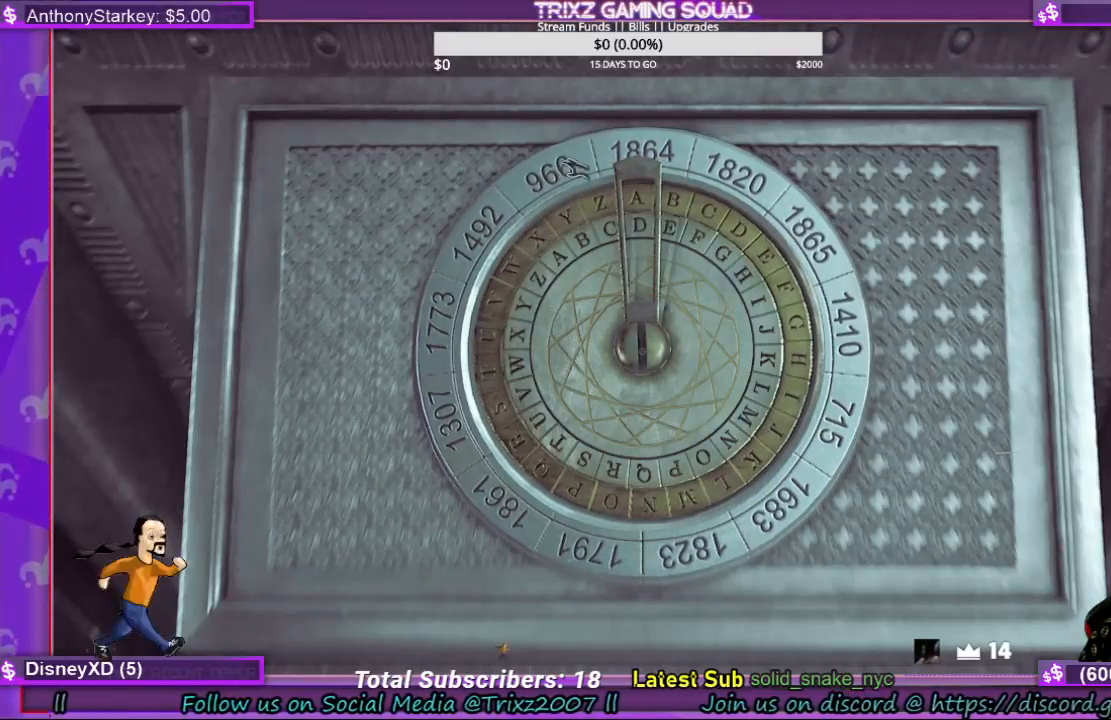
{"keys": [], "mouse": [], "events": []}
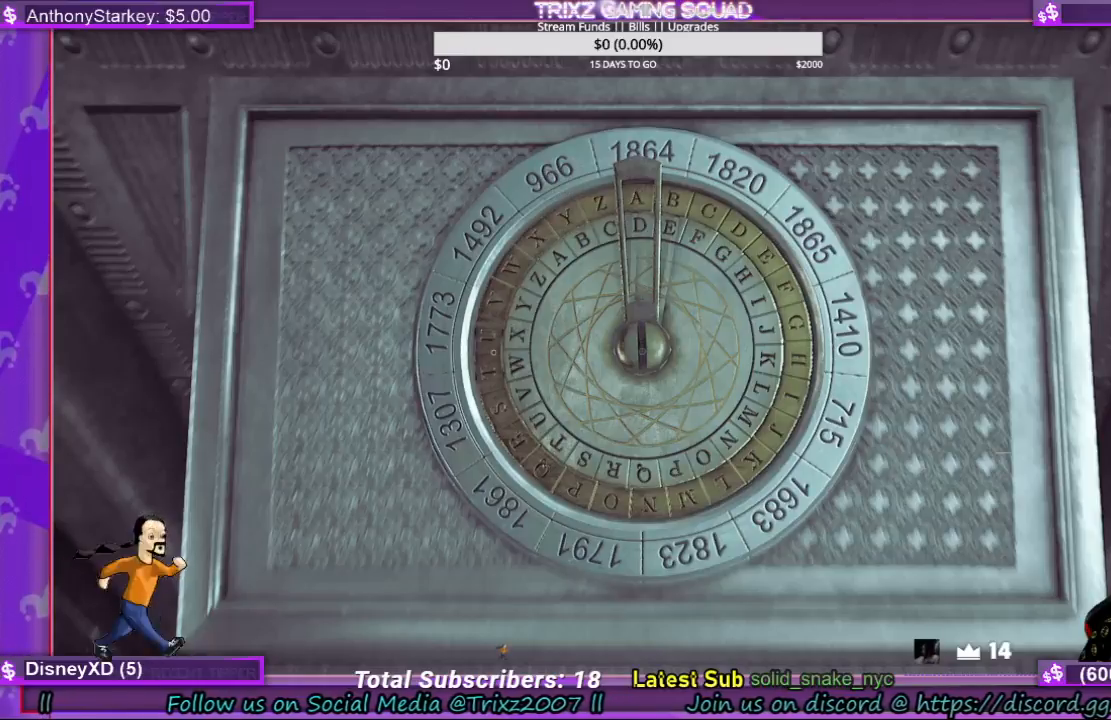
{"keys": [], "mouse": [], "events": [[300, "mouse_left", "down"], [467, "mouse_left", "up"]]}
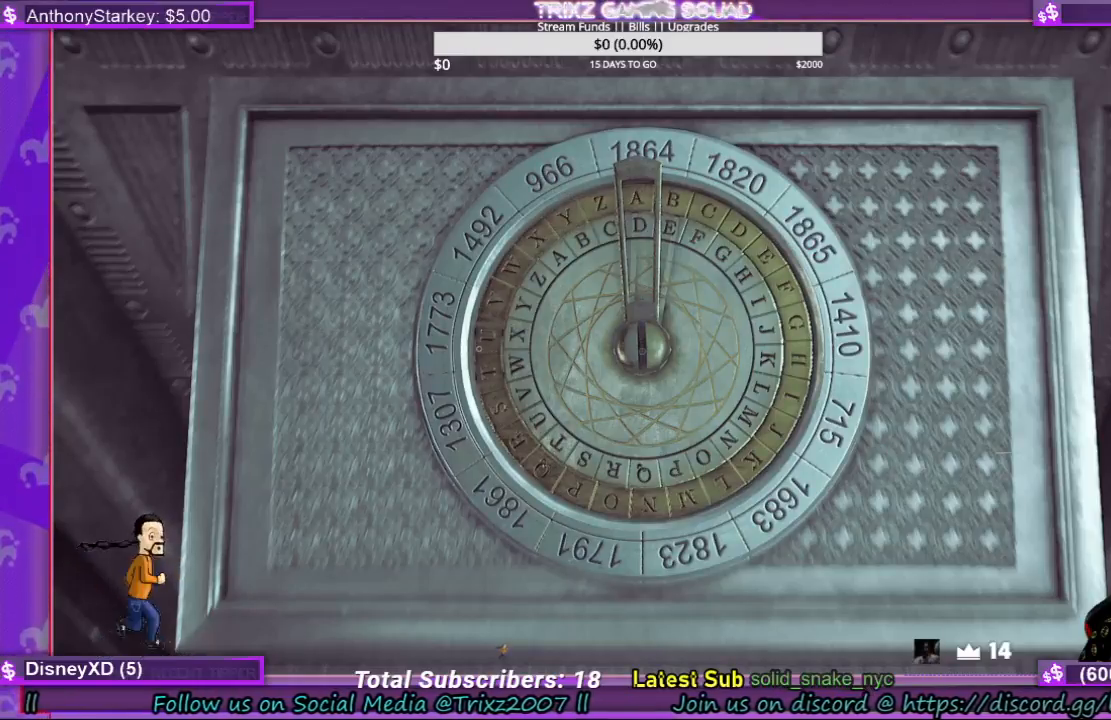
{"keys": [], "mouse": ["left"], "events": [[267, "mouse_left", "down"]]}
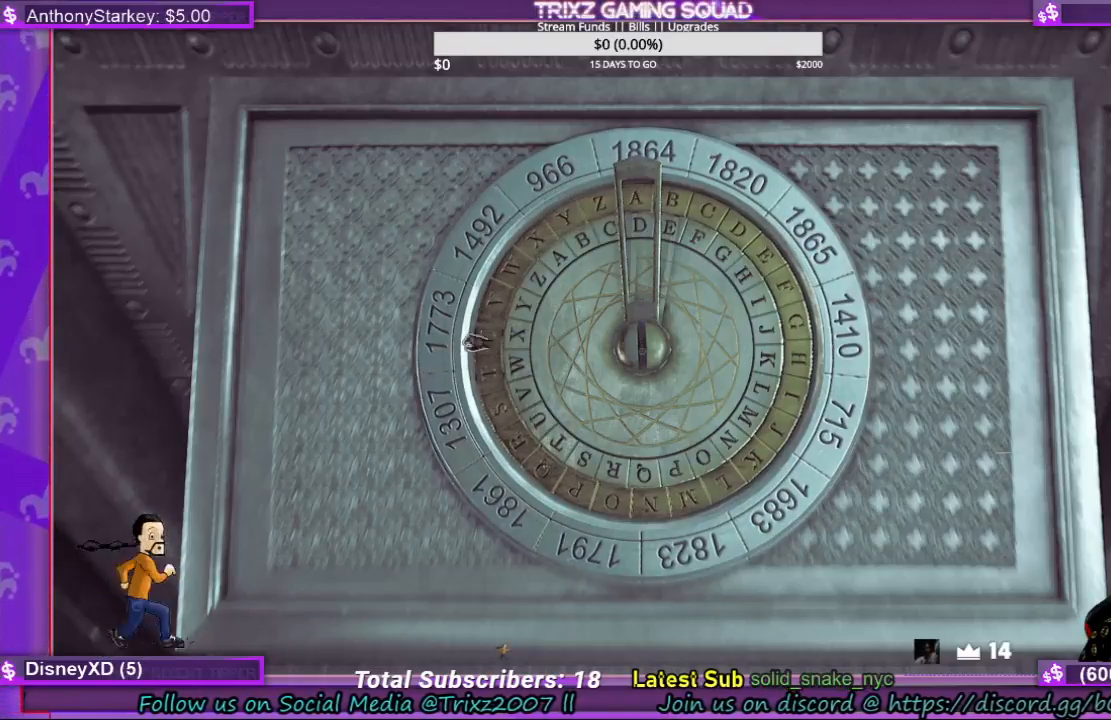
{"keys": [], "mouse": ["left"], "events": []}
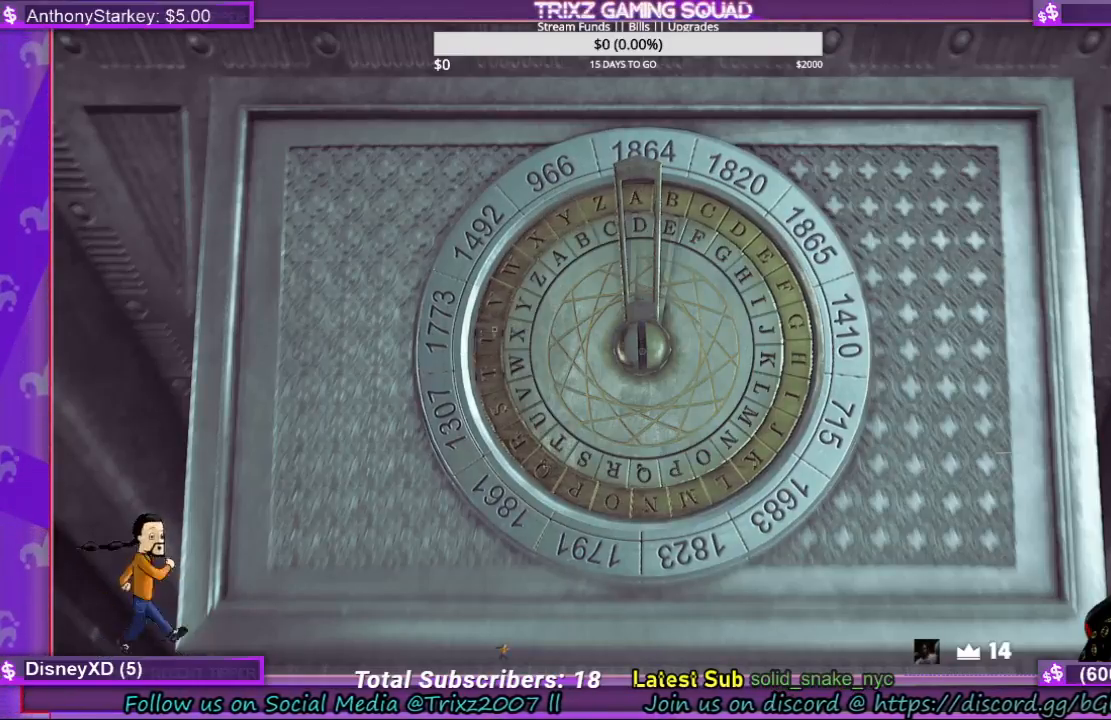
{"keys": [], "mouse": [], "events": [[300, "mouse_left", "up"]]}
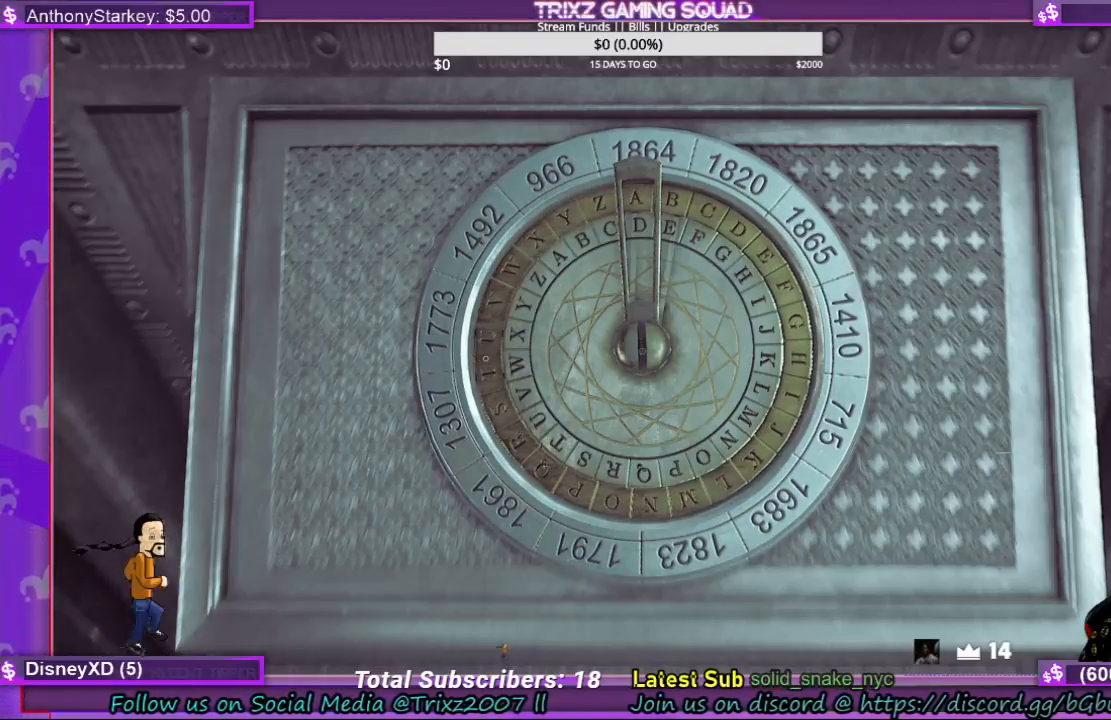
{"keys": [], "mouse": [], "events": [[133, "mouse_left", "down"], [400, "mouse_left", "up"]]}
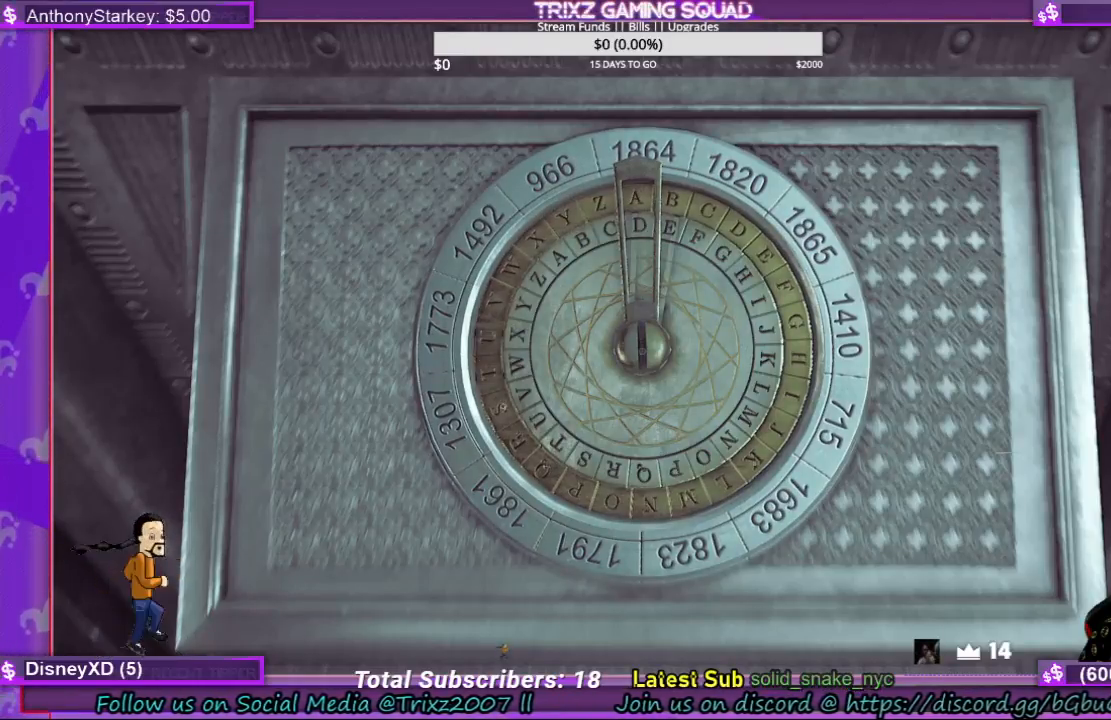
{"keys": [], "mouse": [], "events": []}
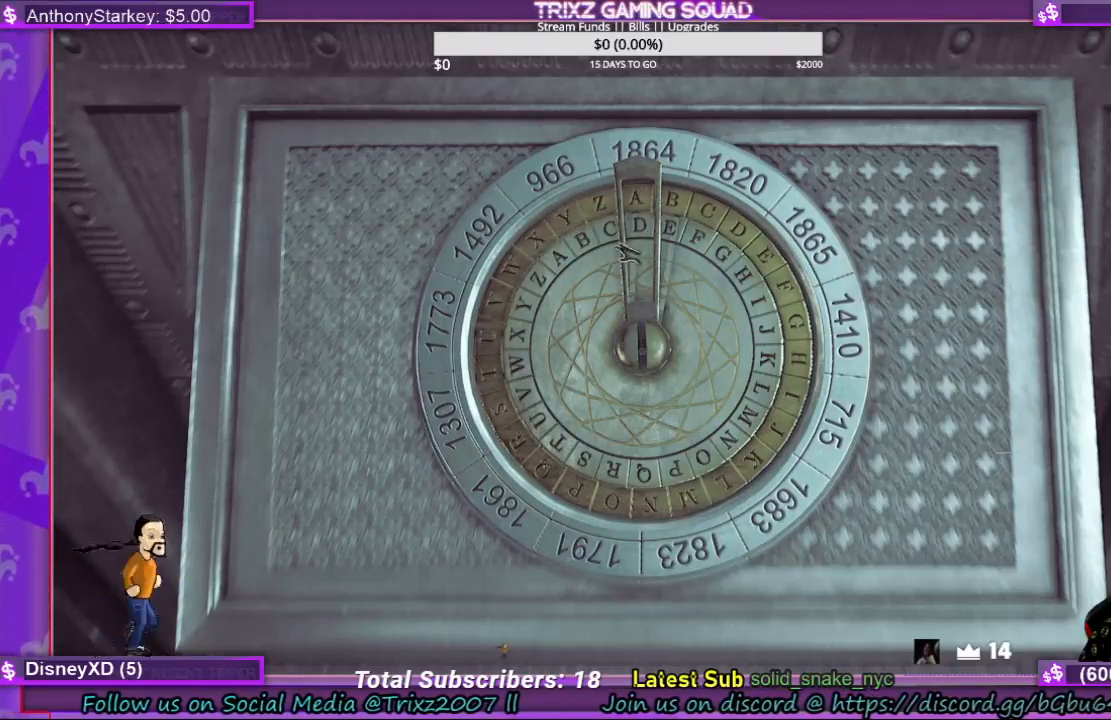
{"keys": [], "mouse": [], "events": []}
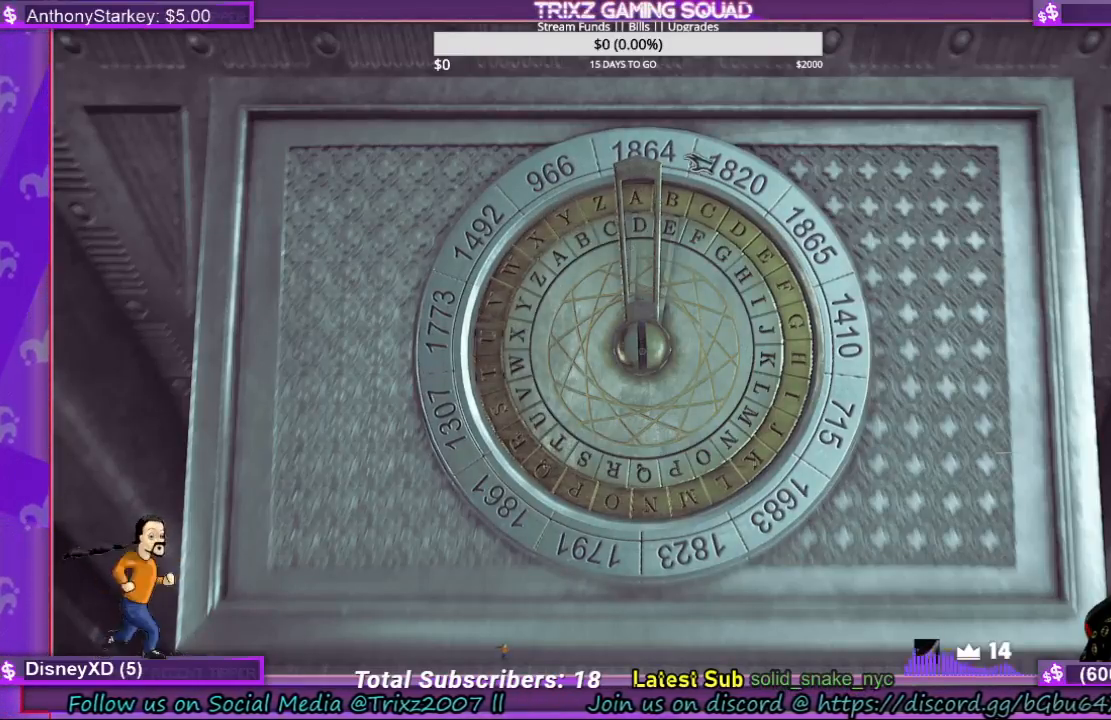
{"keys": [], "mouse": ["left"], "events": [[200, "mouse_left", "down"]]}
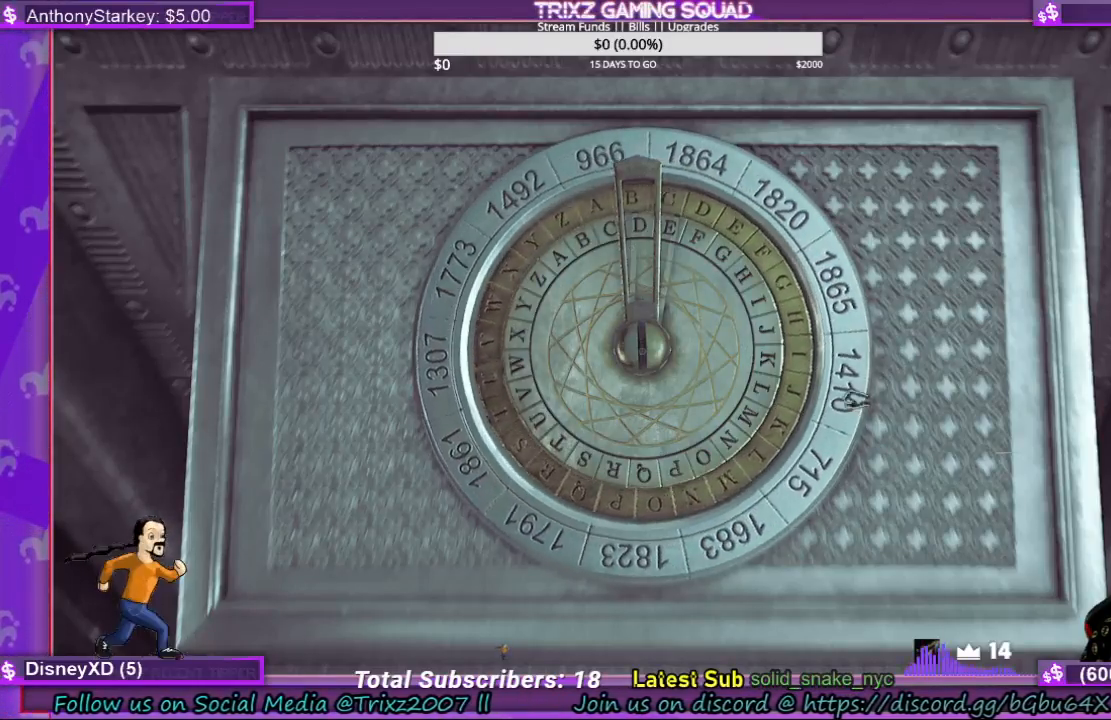
{"keys": [], "mouse": ["left"], "events": []}